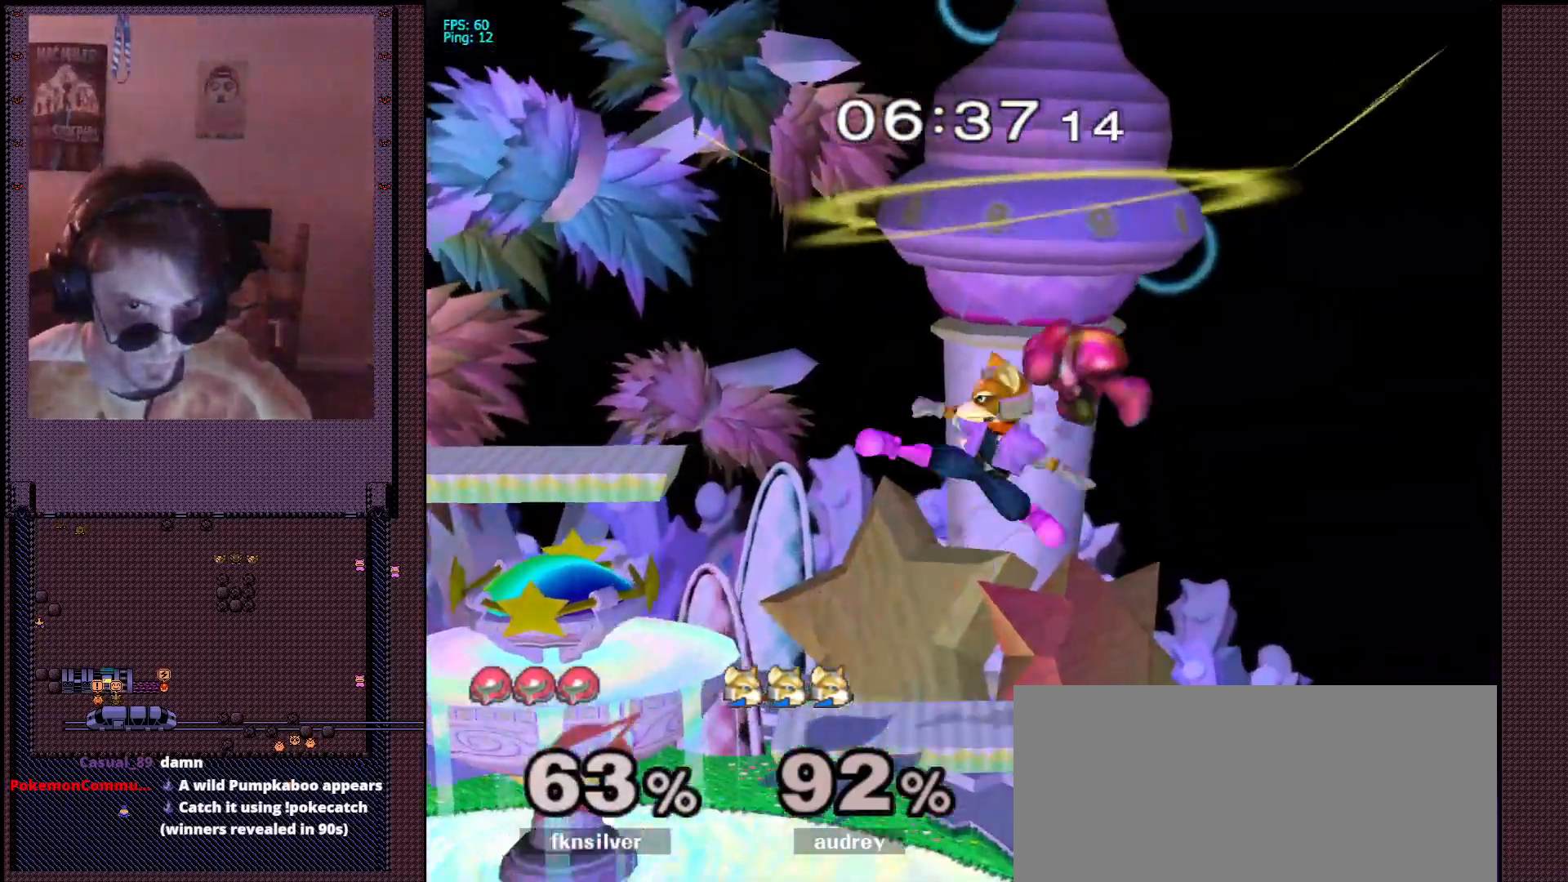
Gameplay with a controller (Nintendo layout); each line is a JSON object with the inputs held at the frame after it (dt_ms = milliseconds from this image to that frame). "events" lists button and stick changes between this image and that frame as [ms after this image, input, new state], when the widget could be followed in between. Not read: L1 L3 R3.
{"dt_ms": 500, "buttons": [], "left_stick": "left", "right_stick": "center", "events": [[17, "left_stick", "right"], [333, "B", "up"], [483, "left_stick", "left"]]}
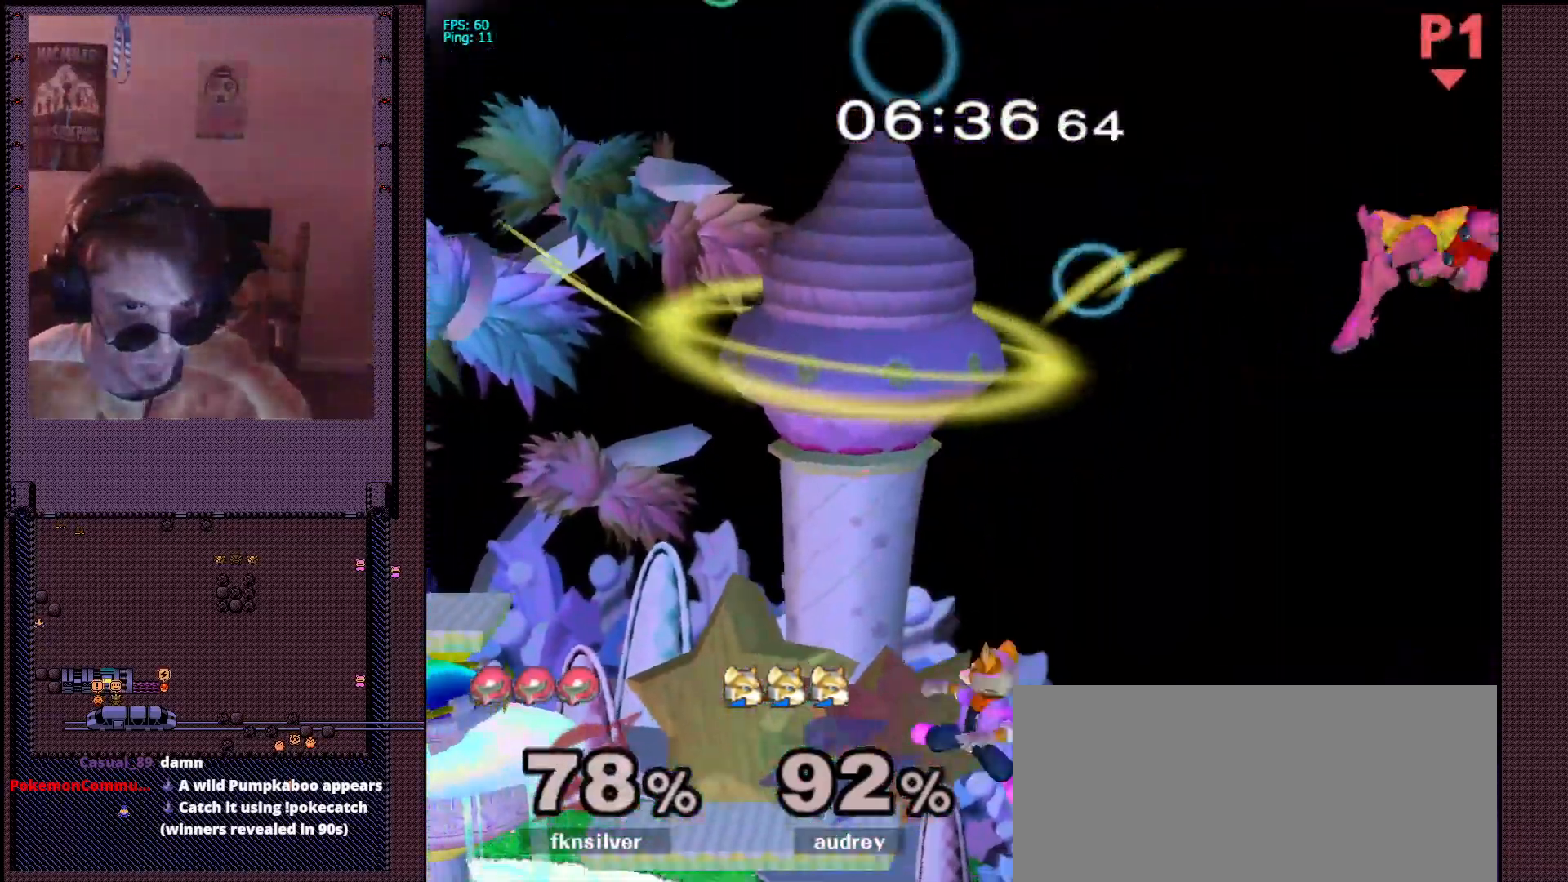
{"dt_ms": 500, "buttons": [], "left_stick": "left", "right_stick": "center", "events": []}
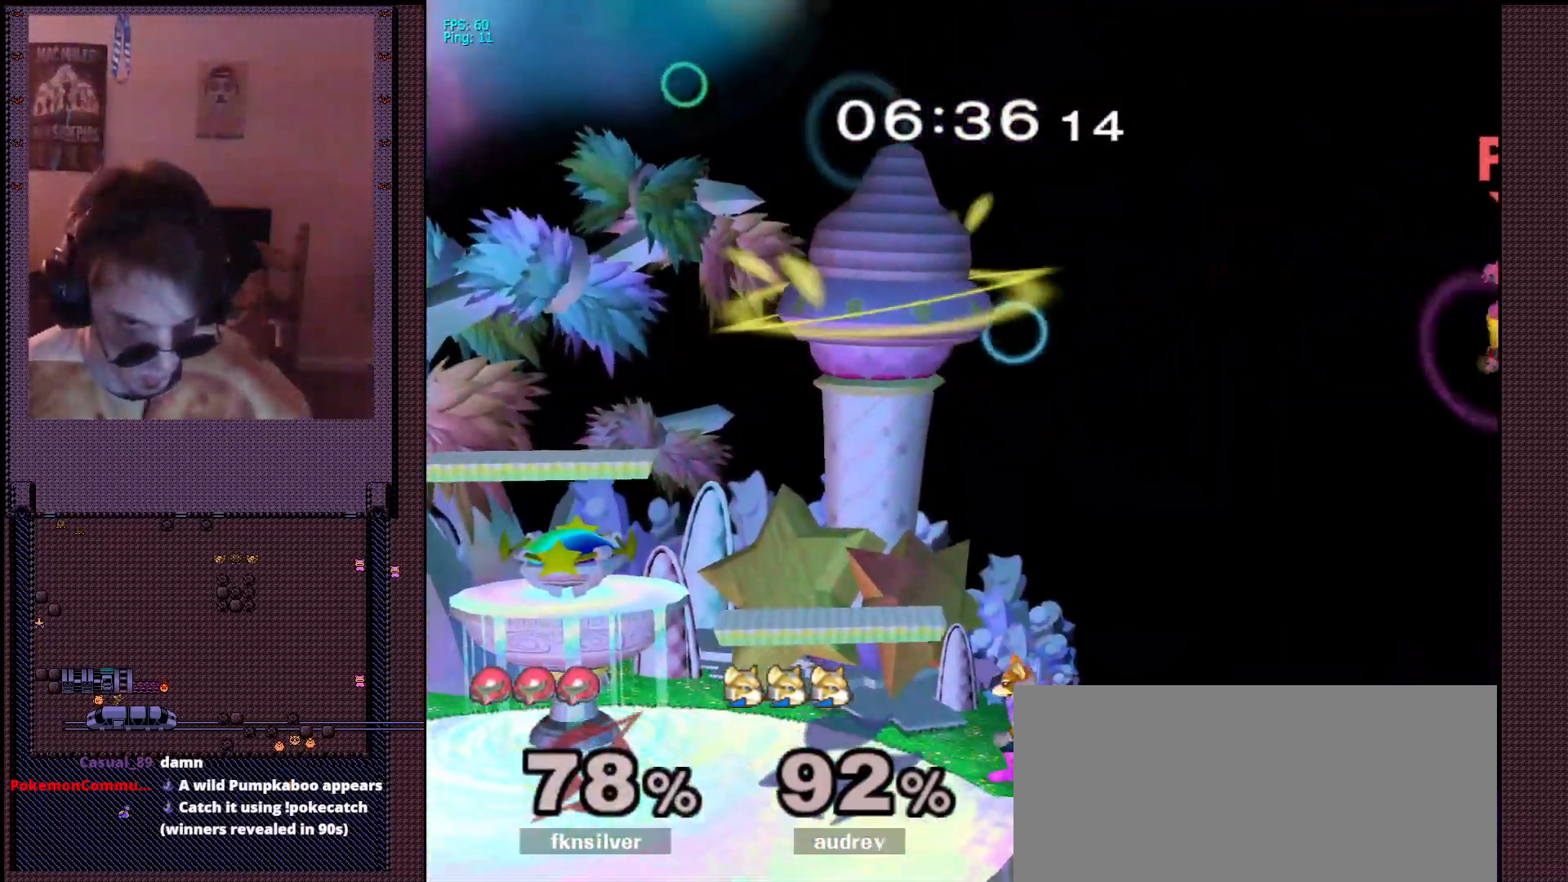
{"dt_ms": 500, "buttons": ["B"], "left_stick": "left", "right_stick": "center", "events": [[133, "left_stick", "down"], [183, "B", "down"], [367, "left_stick", "left"]]}
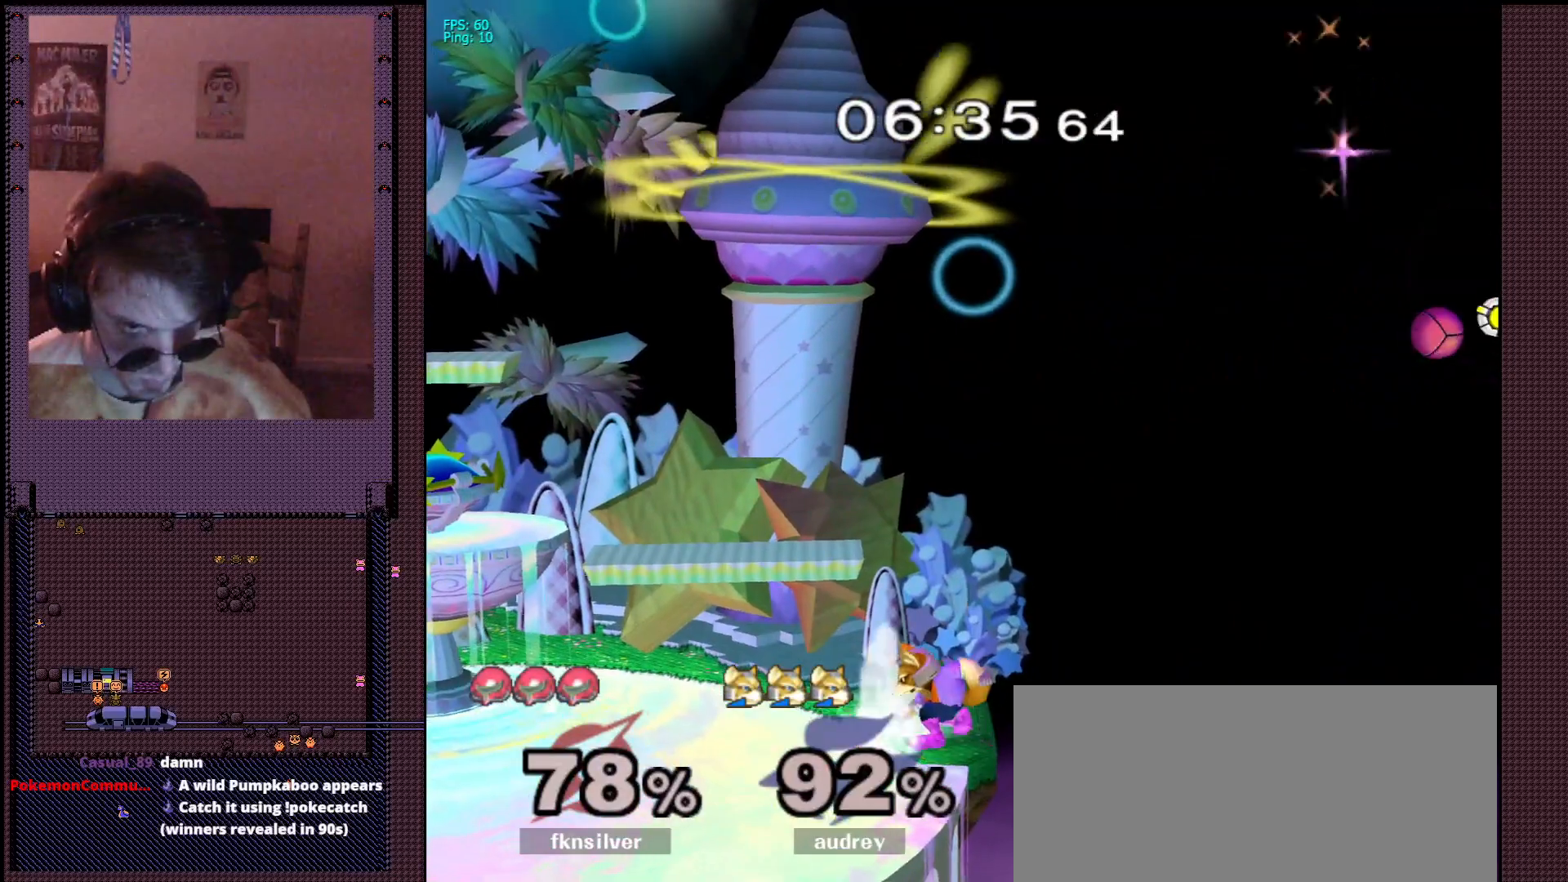
{"dt_ms": 500, "buttons": [], "left_stick": "left", "right_stick": "center", "events": [[50, "B", "up"], [117, "left_stick", "right"], [483, "left_stick", "left"]]}
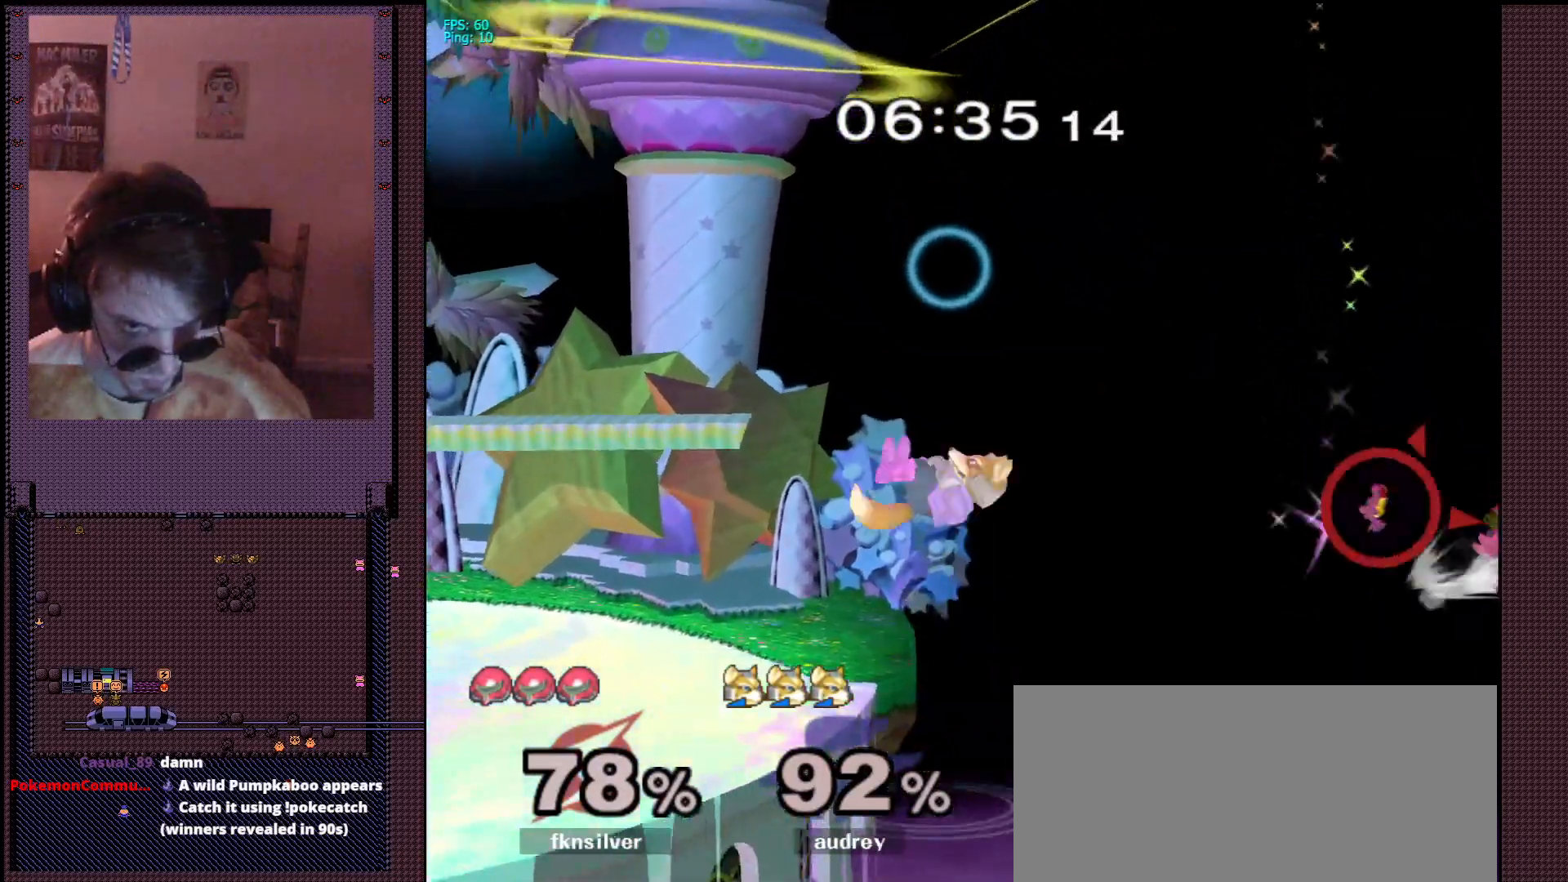
{"dt_ms": 500, "buttons": ["R1", "Z"], "left_stick": "left", "right_stick": "center", "events": [[200, "R1", "down"], [350, "Z", "down"]]}
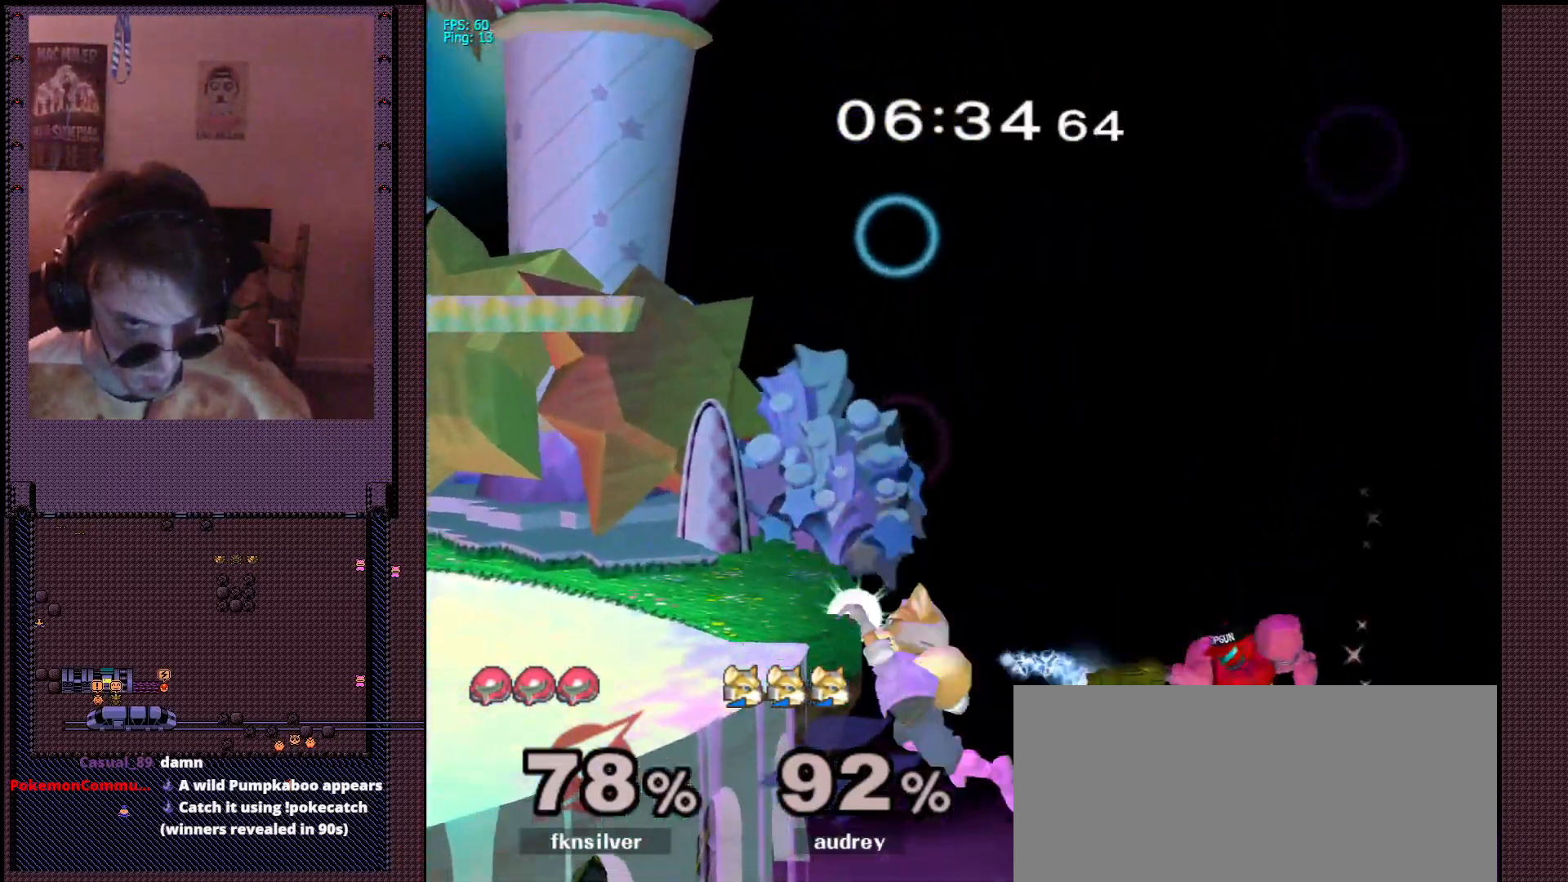
{"dt_ms": 500, "buttons": [], "left_stick": "right", "right_stick": "center", "events": [[17, "R1", "up"], [33, "Z", "up"], [67, "left_stick", "up"], [117, "left_stick", "up-right"], [267, "left_stick", "right"]]}
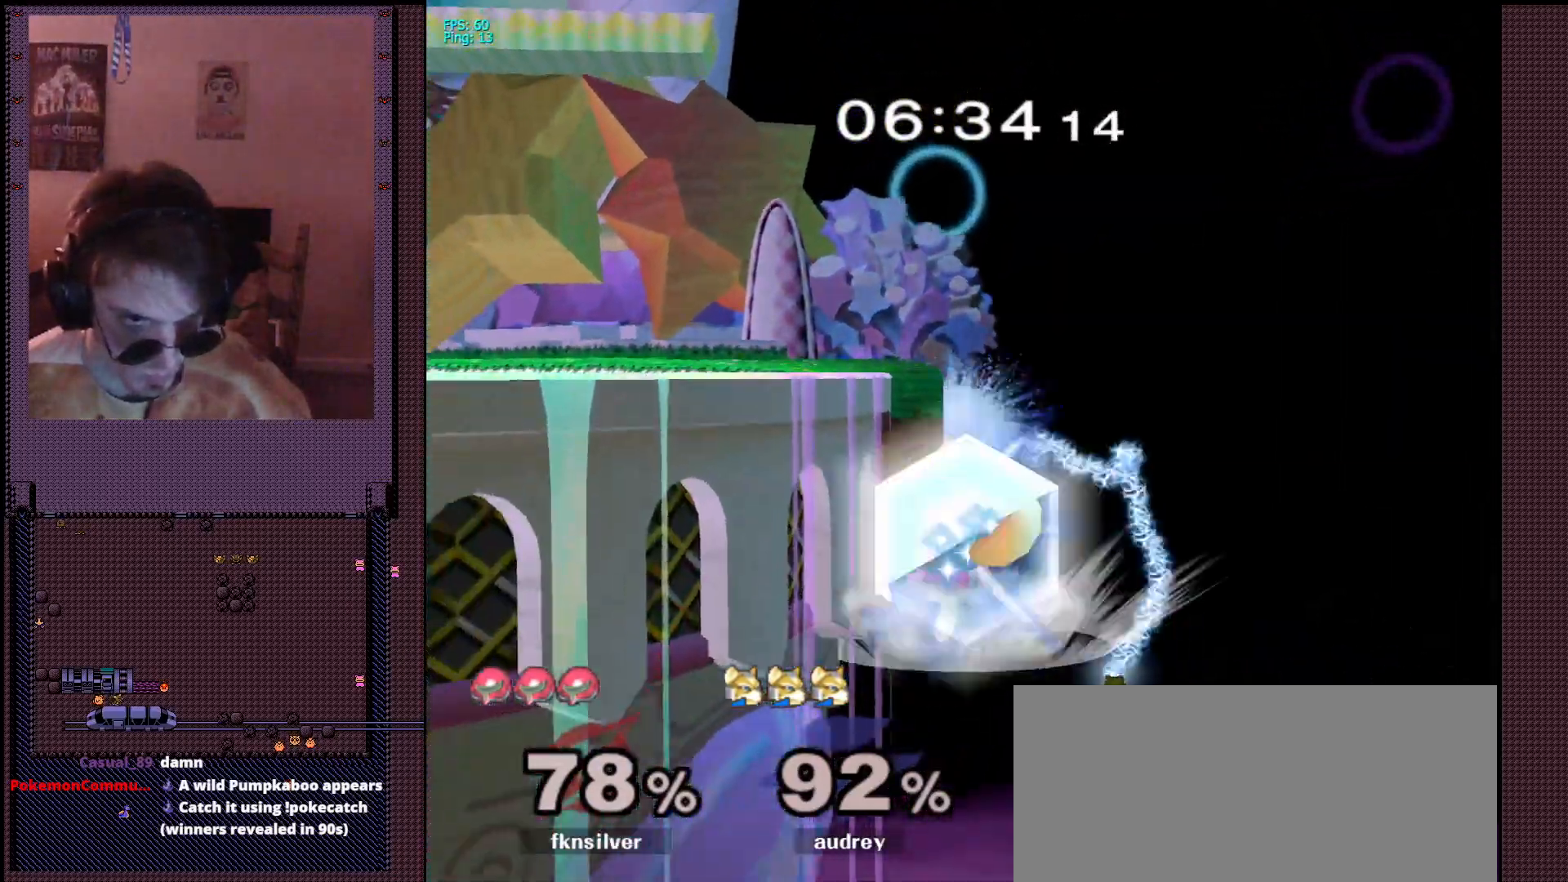
{"dt_ms": 500, "buttons": [], "left_stick": "up", "right_stick": "center", "events": [[417, "left_stick", "up"]]}
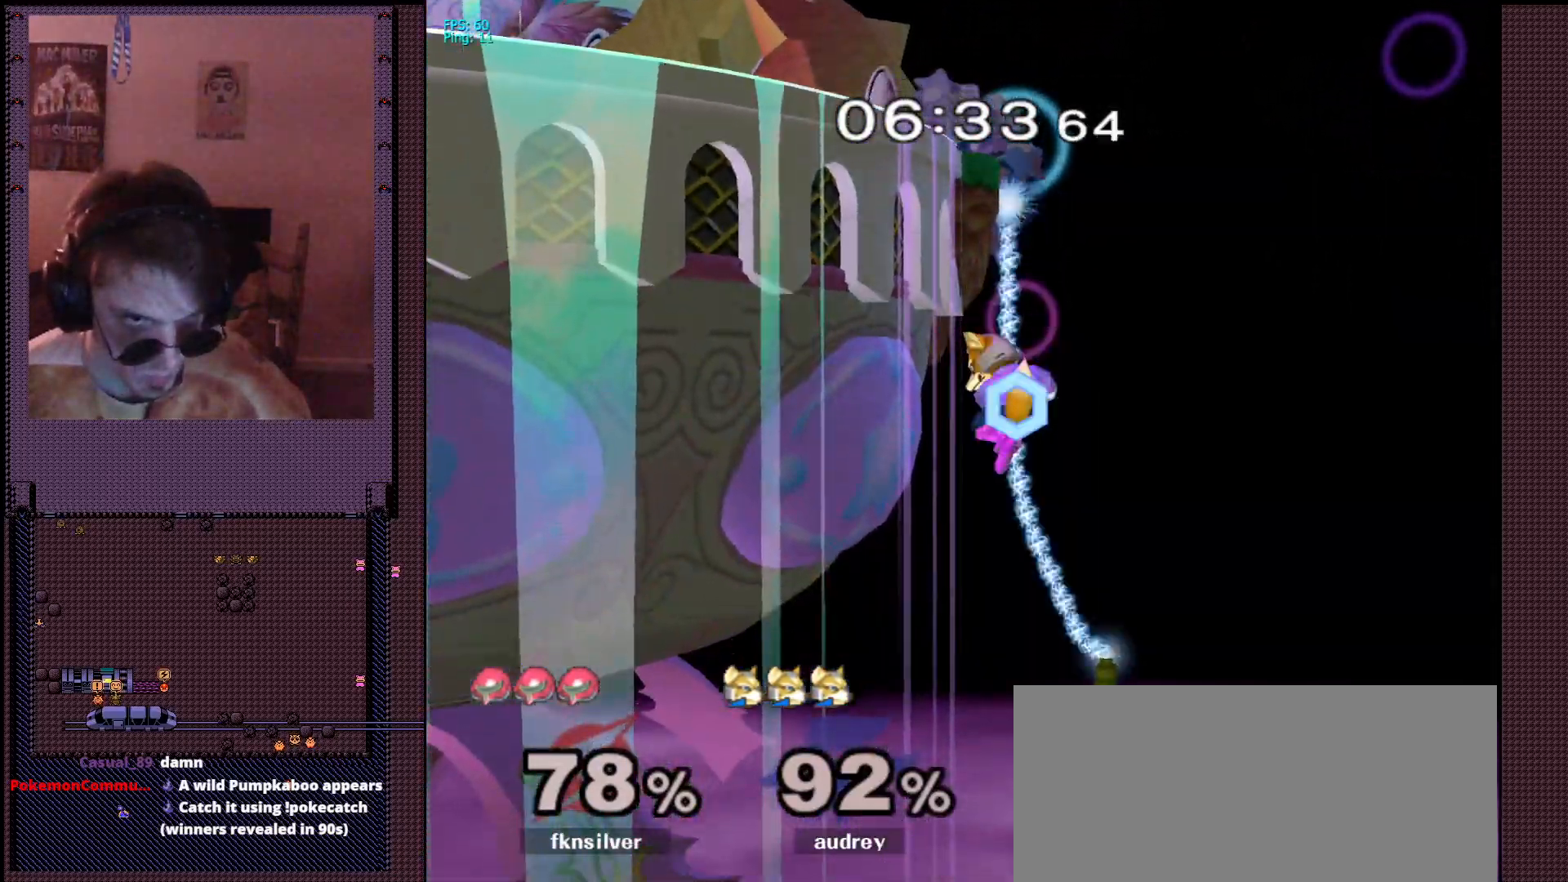
{"dt_ms": 1000, "buttons": [], "left_stick": "left", "right_stick": "center"}
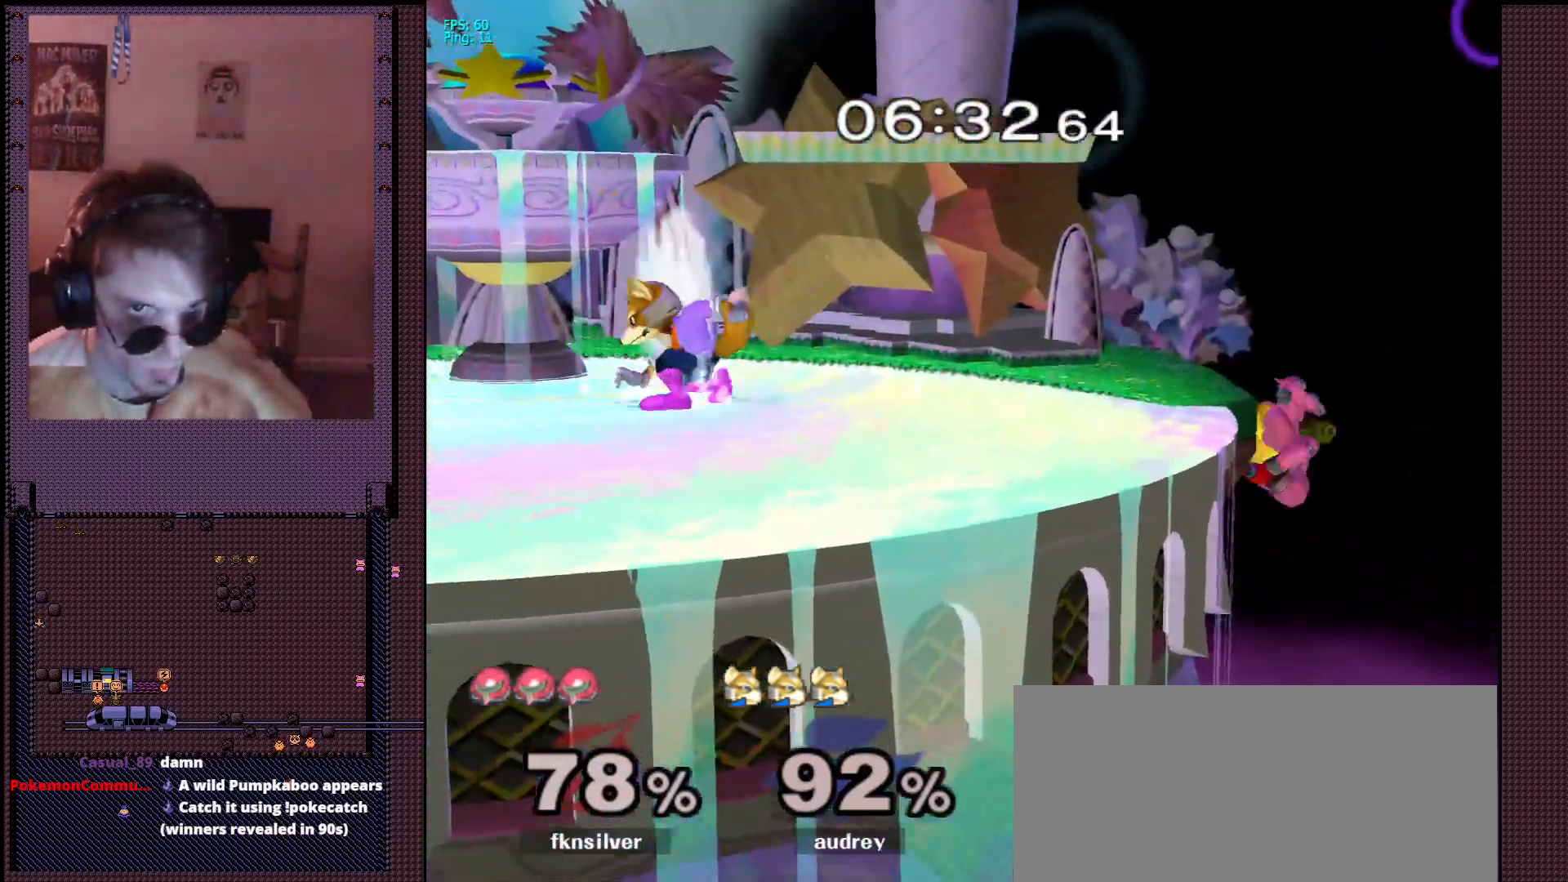
{"dt_ms": 500, "buttons": [], "left_stick": "center", "right_stick": "center", "events": [[183, "left_stick", "down-right"], [217, "R1", "down"], [333, "R1", "up"], [333, "left_stick", "down"], [417, "left_stick", "center"]]}